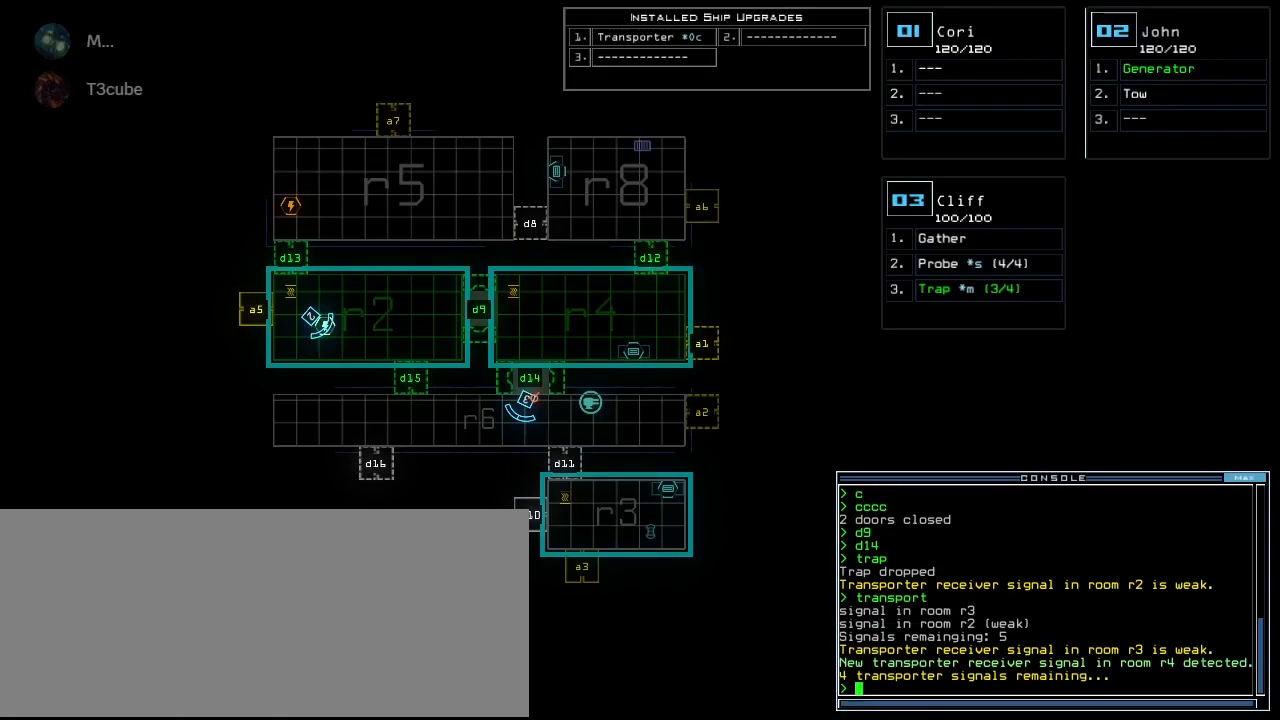
Gameplay with keyboard; each line is a JSON object with the keys held at the frame after it. "events" lists presses ("down") and releases ("up") of ".", "0", "1", "2", "3", "4", "5", "6", "7", "8", "9", "a", "b", "backspace", "c", "caps_lock", "comma", "ctrl_l", "ctrl_r", "d", "down", "e", "equals", "escape", "f", "f8", "g", "h", "i", "j", "k", "l", "left", "m", "minus", "n", "o", "p", "q", "quote", "r", "return", "right", "s", "semicolon", "shift_l", "shift_r", "space", "t", "tab", "tilde", "u", "up", "v", "w", "x", "y" and "z" between this image and that frame as [ms after this image, input, new state], when the widget could be followed in between. No other keys are recorded. Mouse input is not recorded. Not read: other_keys.
{"keys": [], "events": [[280, "3", "down"], [380, "3", "up"]]}
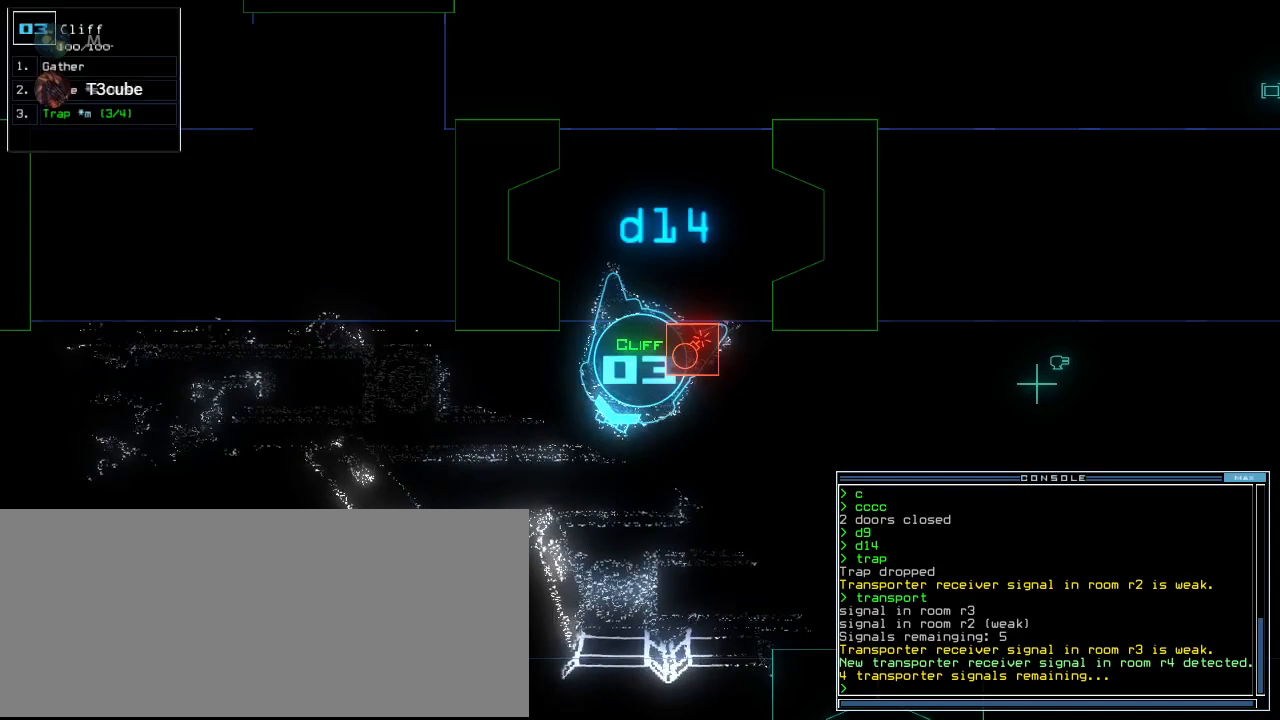
{"keys": []}
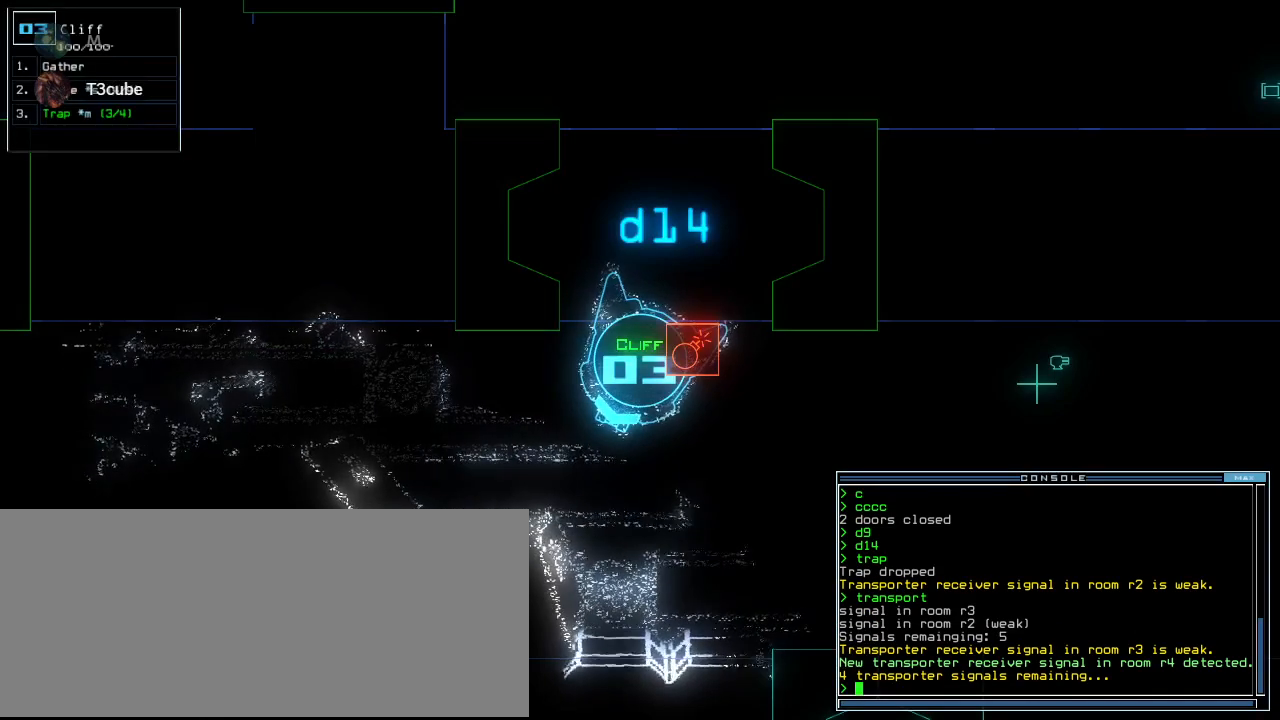
{"keys": ["up"]}
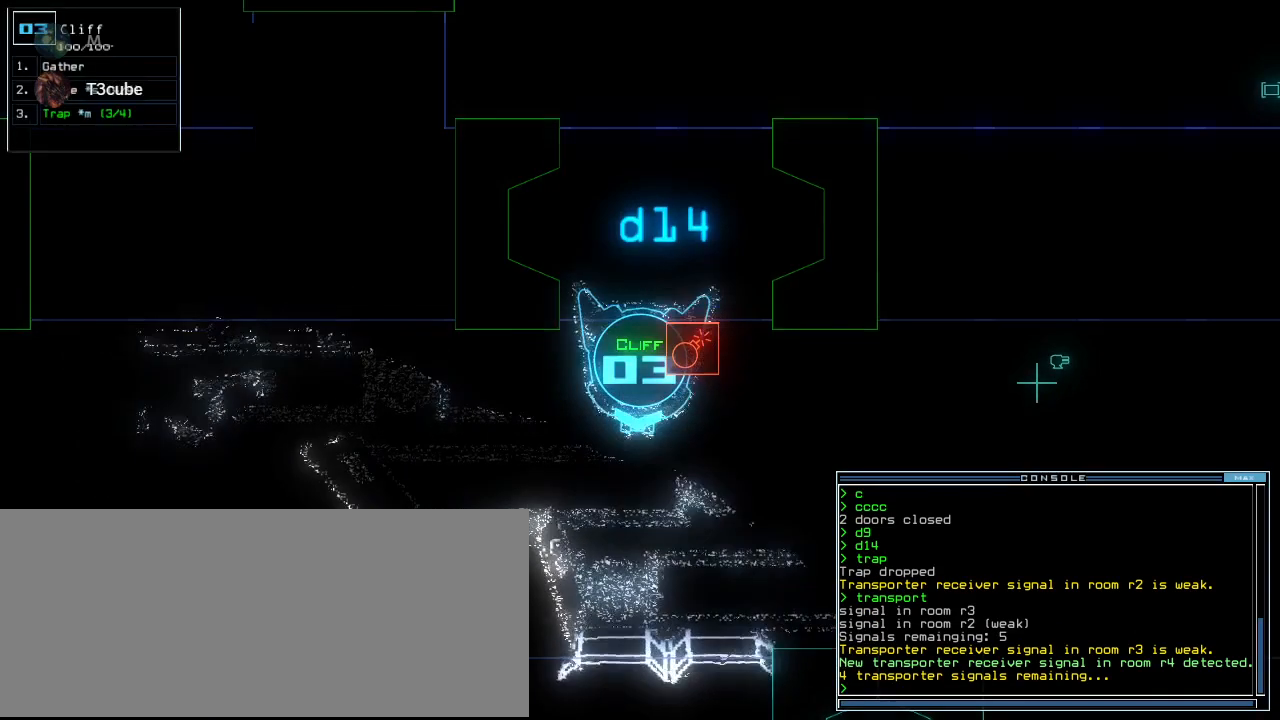
{"keys": [], "events": [[100, "up", "up"]]}
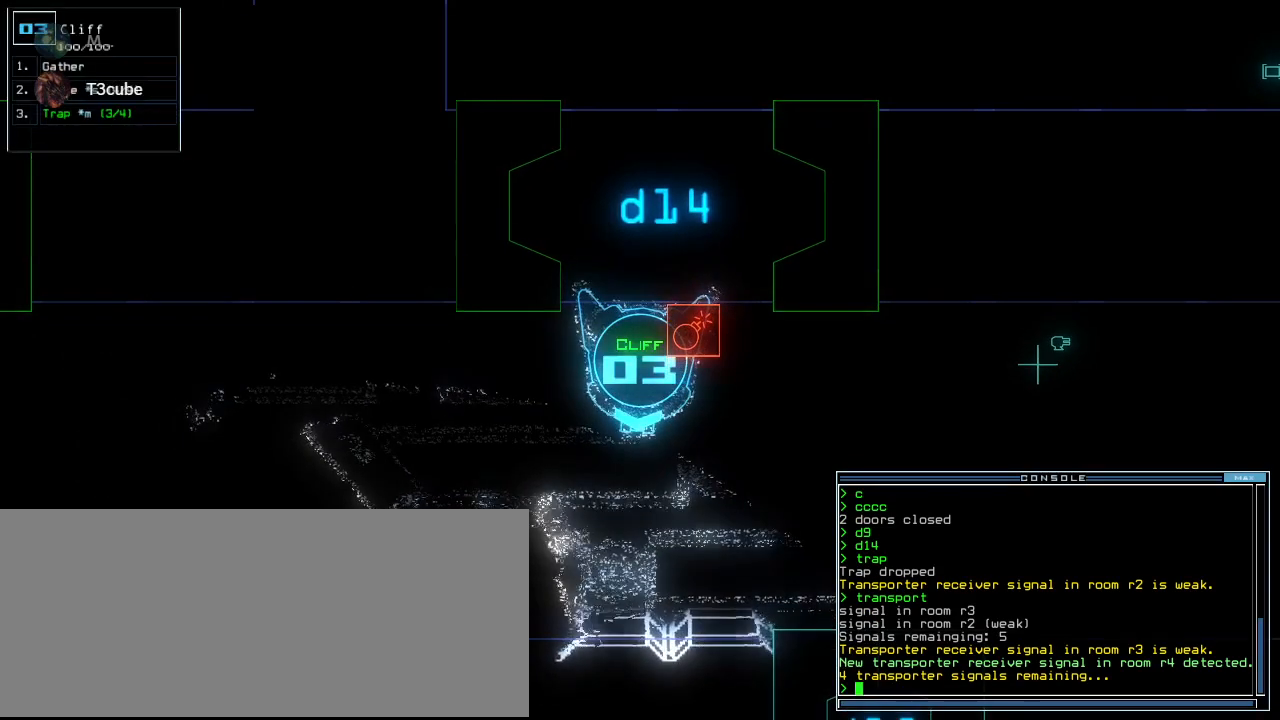
{"keys": [], "events": [[160, "right", "down"], [260, "right", "up"]]}
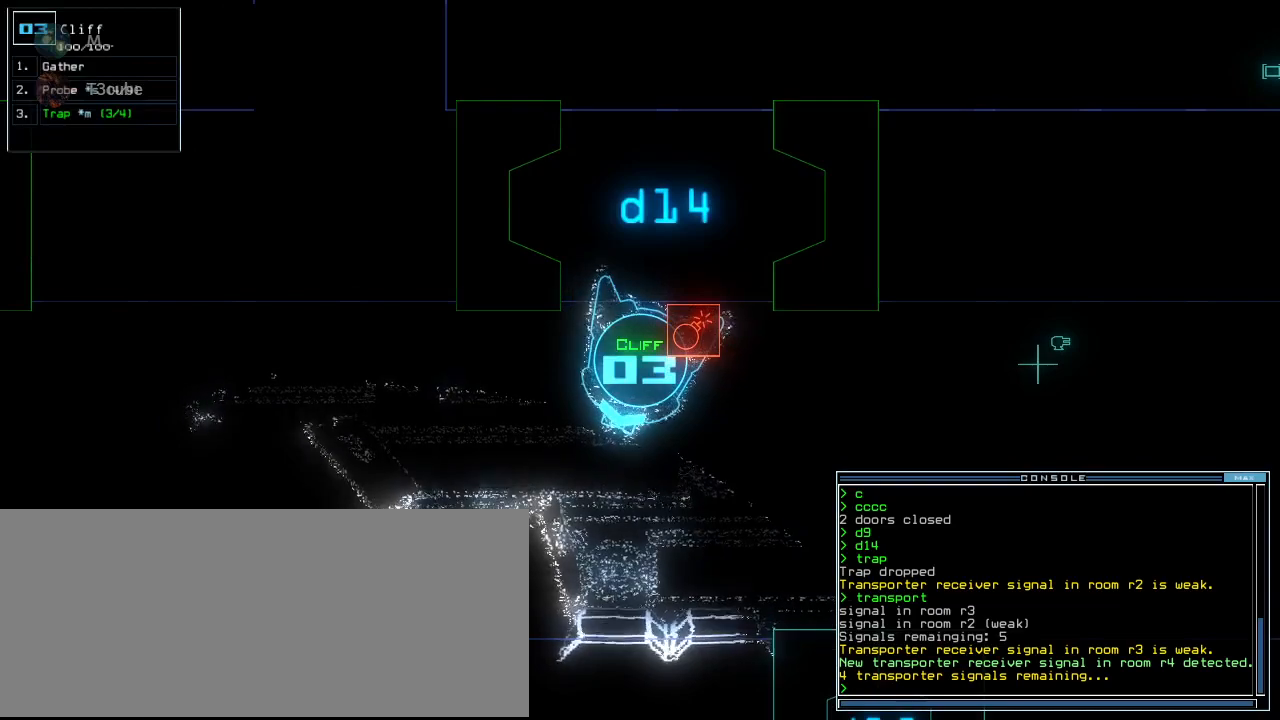
{"keys": [], "events": [[100, "left", "down"], [180, "left", "up"]]}
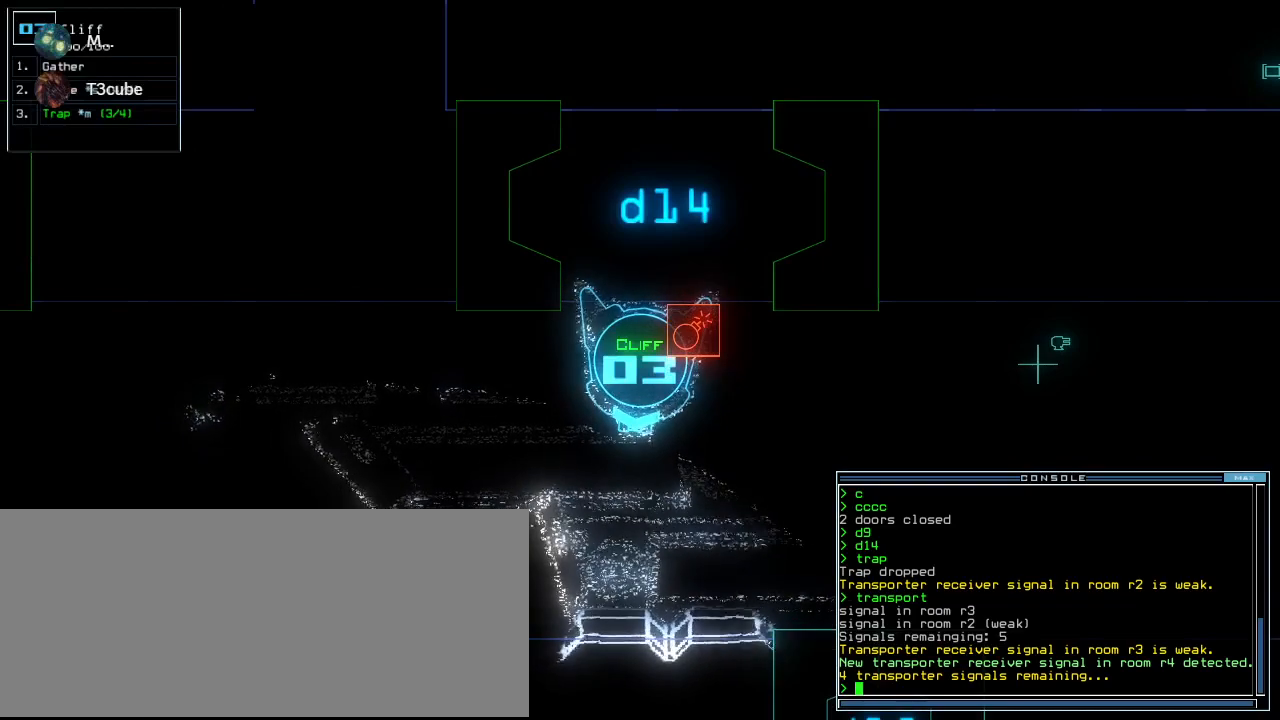
{"keys": [], "events": []}
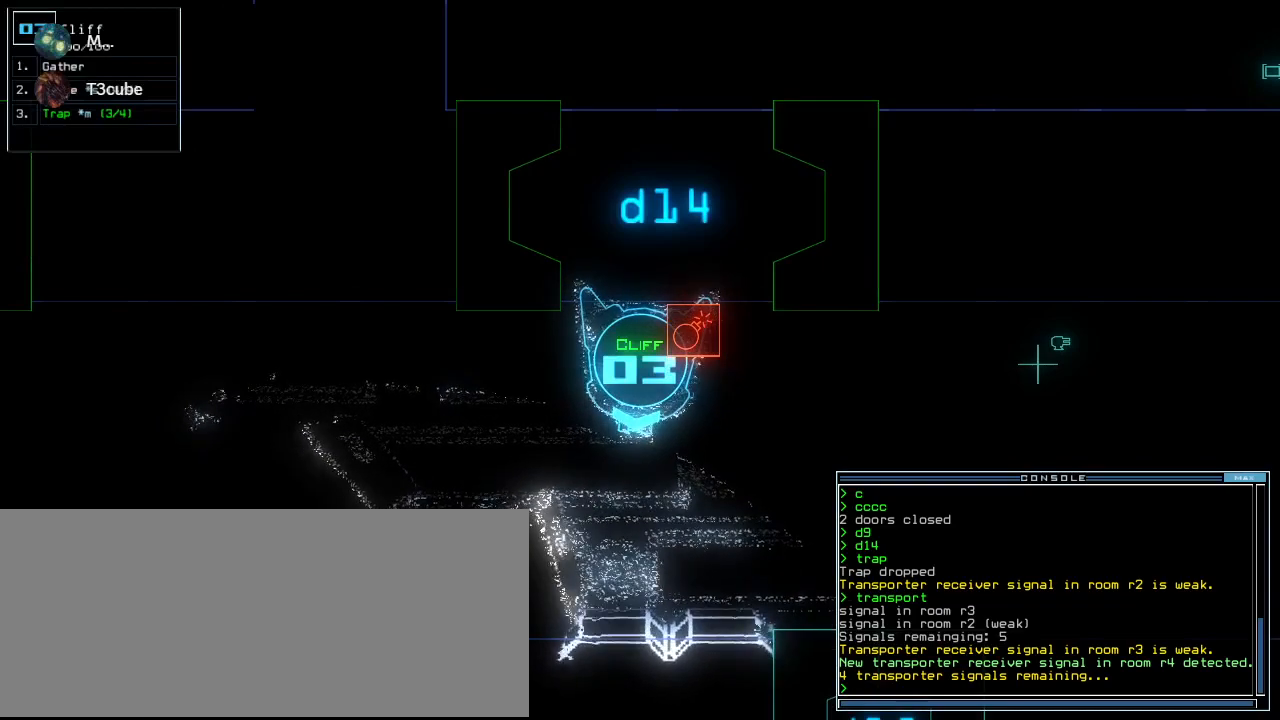
{"keys": [], "events": []}
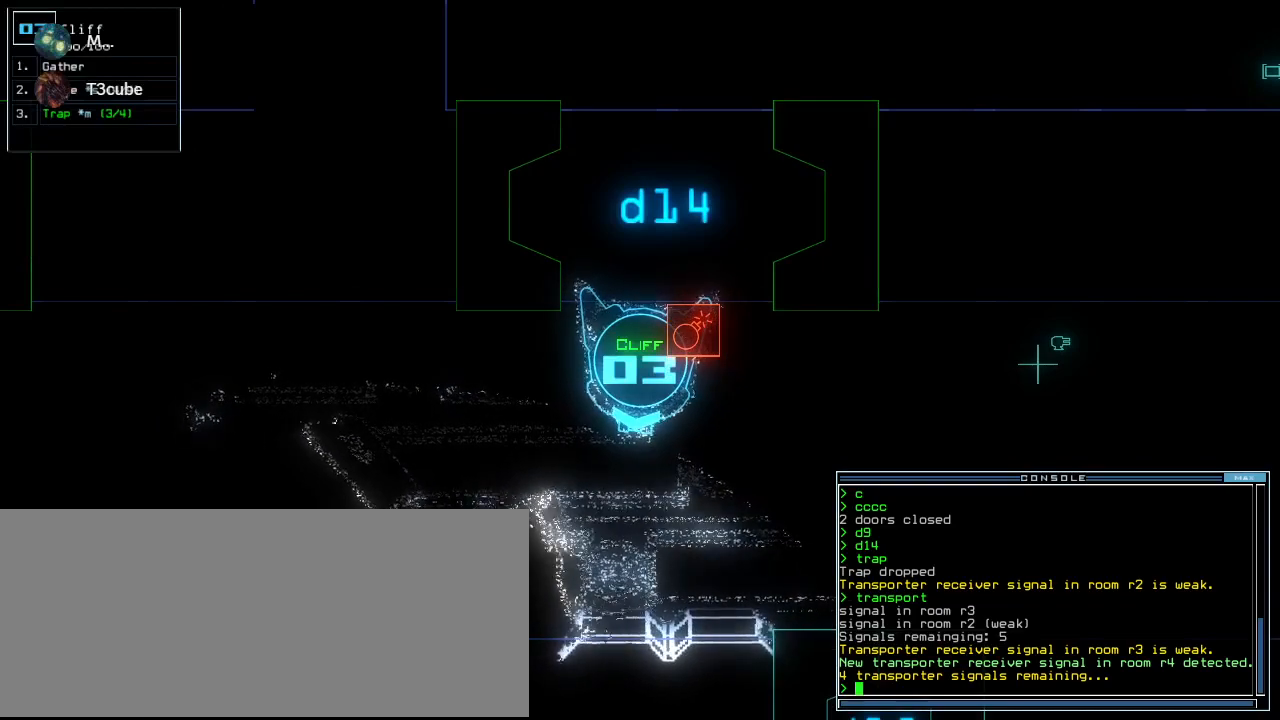
{"keys": [], "events": []}
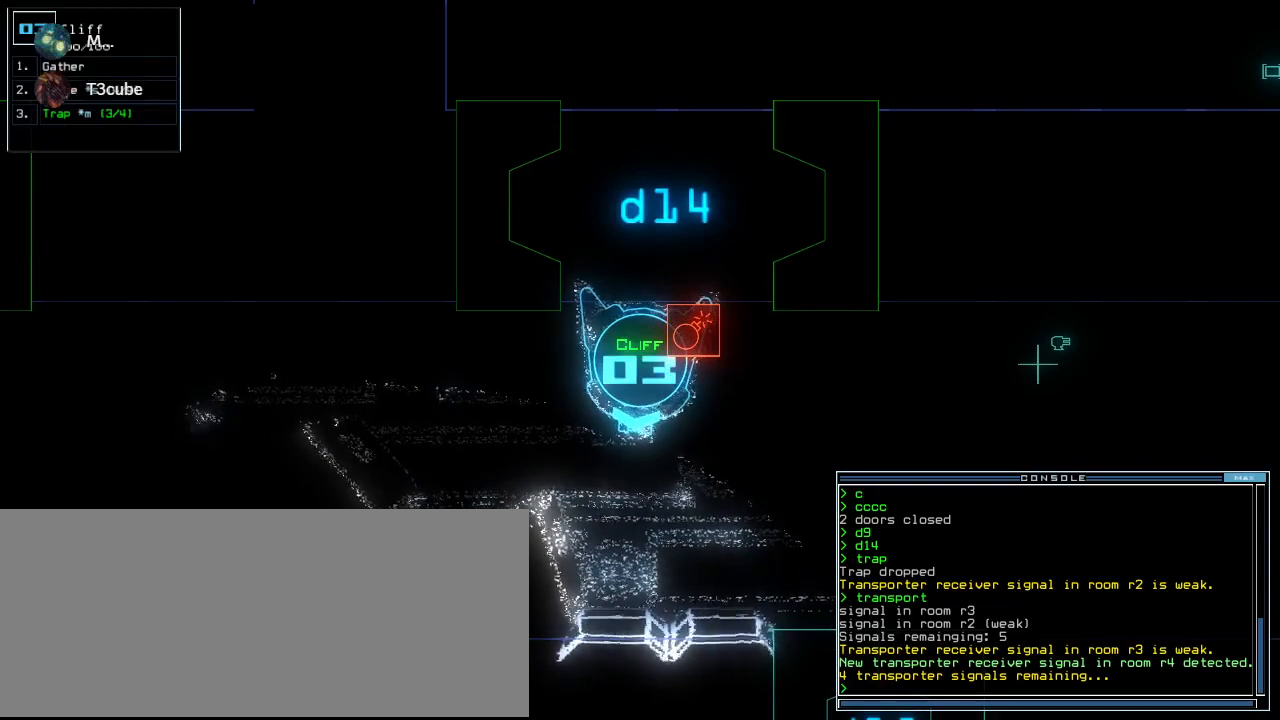
{"keys": ["left"]}
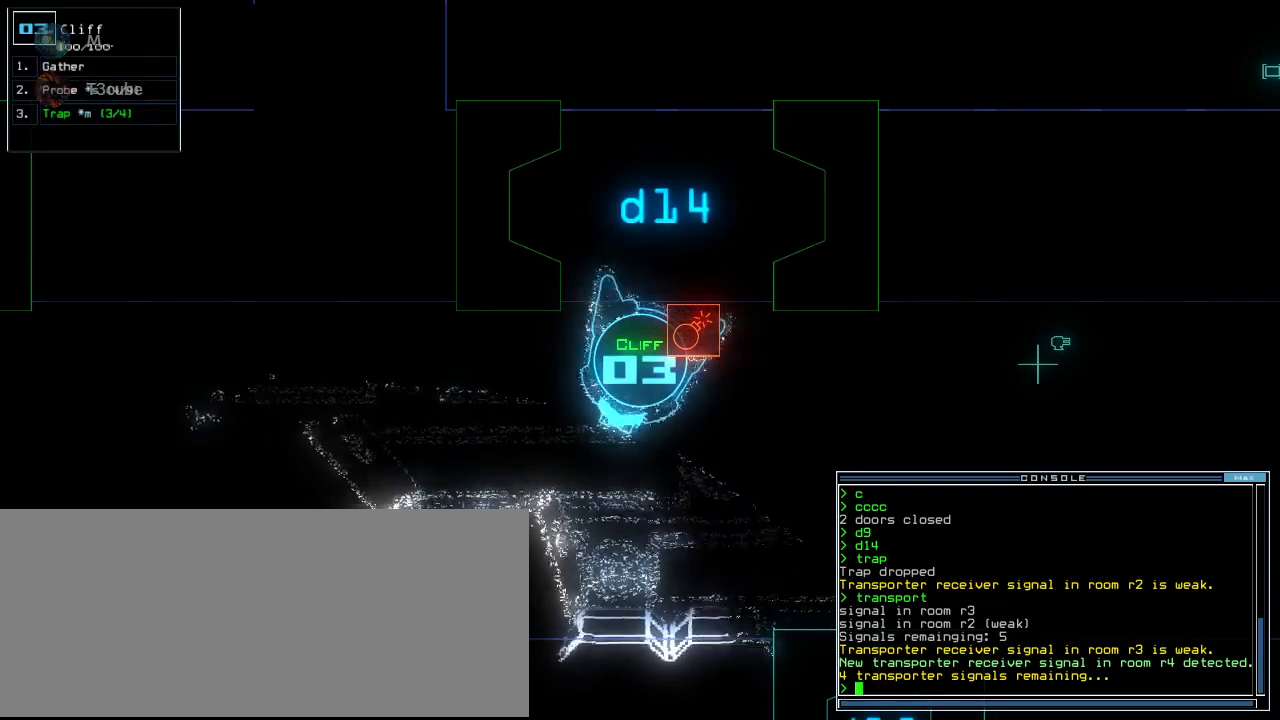
{"keys": [], "events": [[120, "left", "up"], [200, "right", "down"], [440, "right", "up"]]}
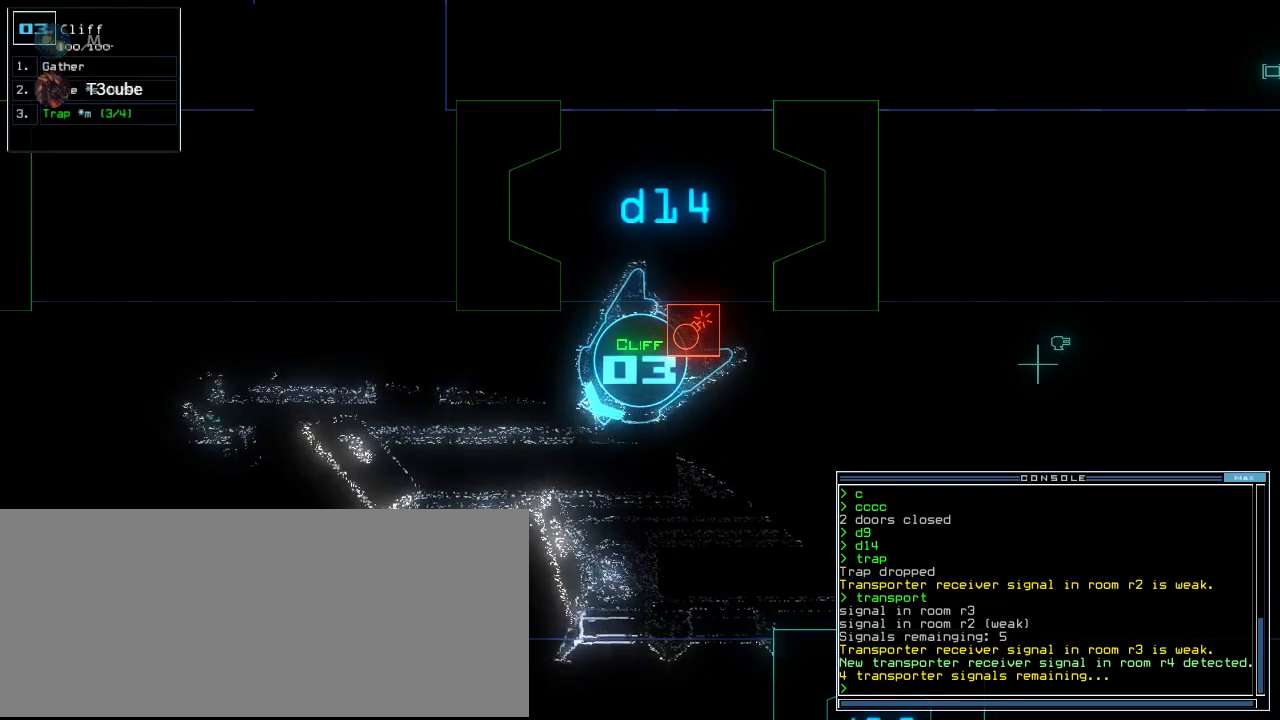
{"keys": [], "events": []}
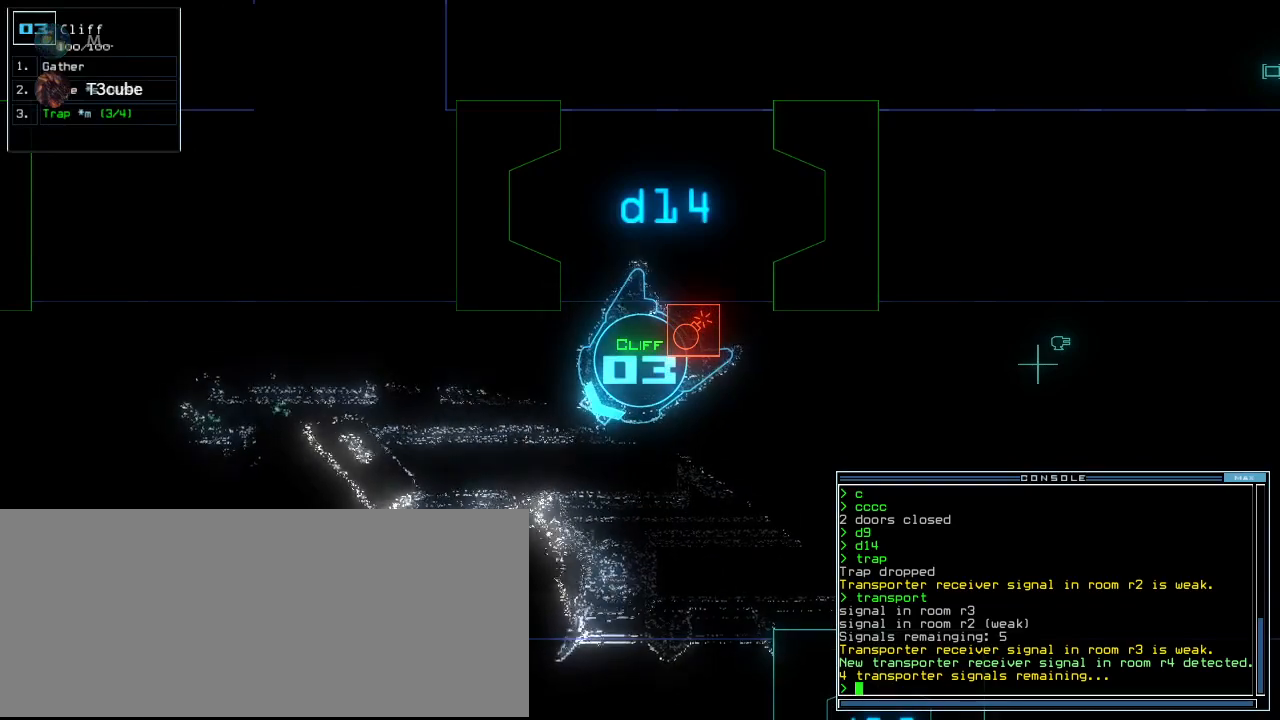
{"keys": []}
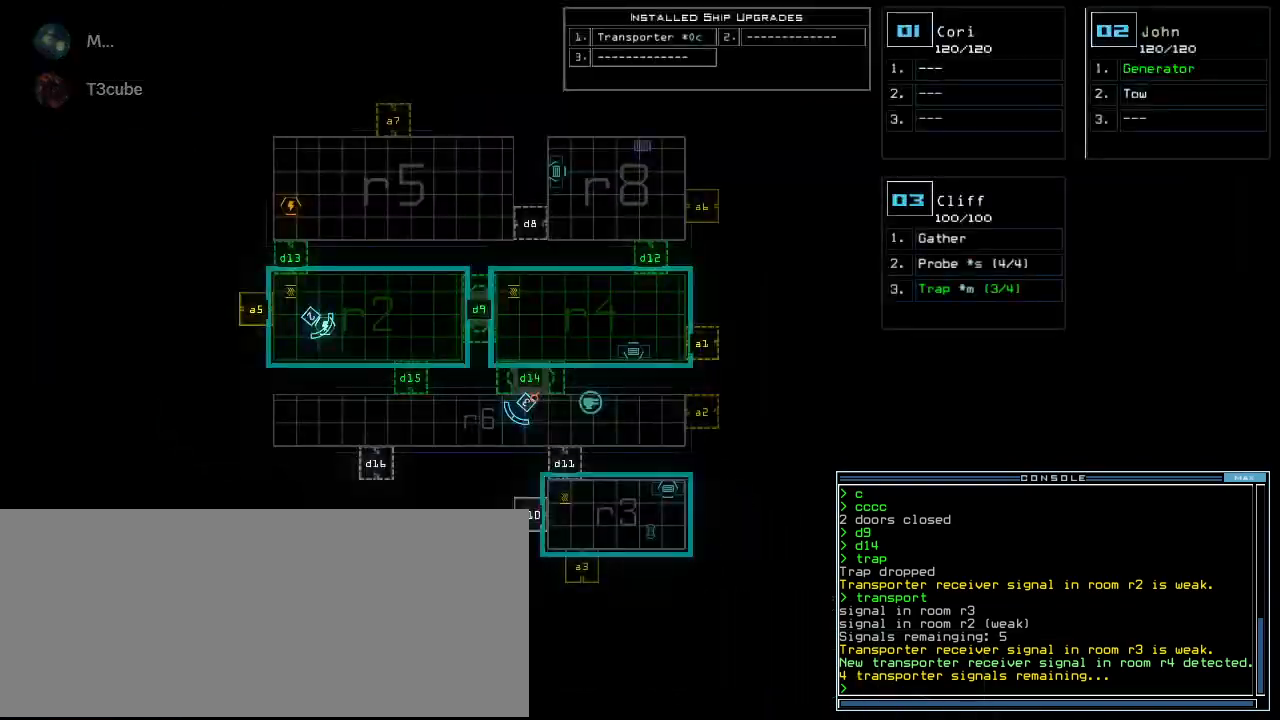
{"keys": [], "events": []}
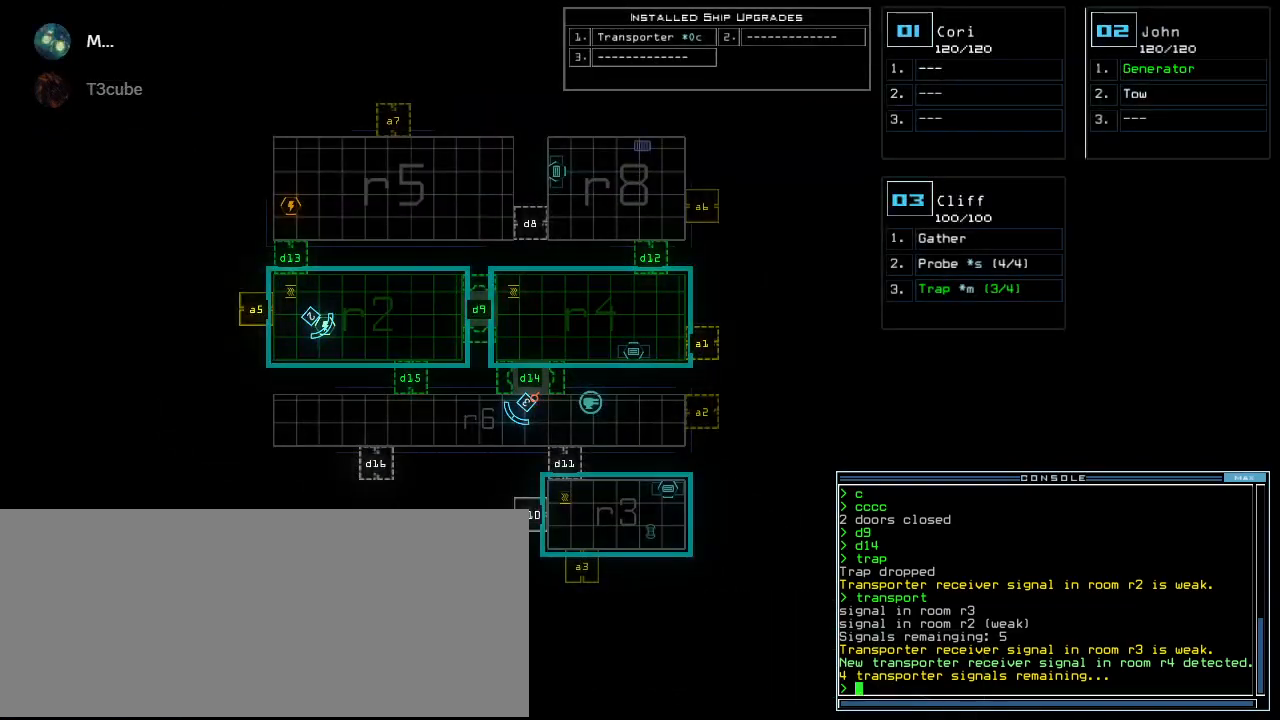
{"keys": [], "events": []}
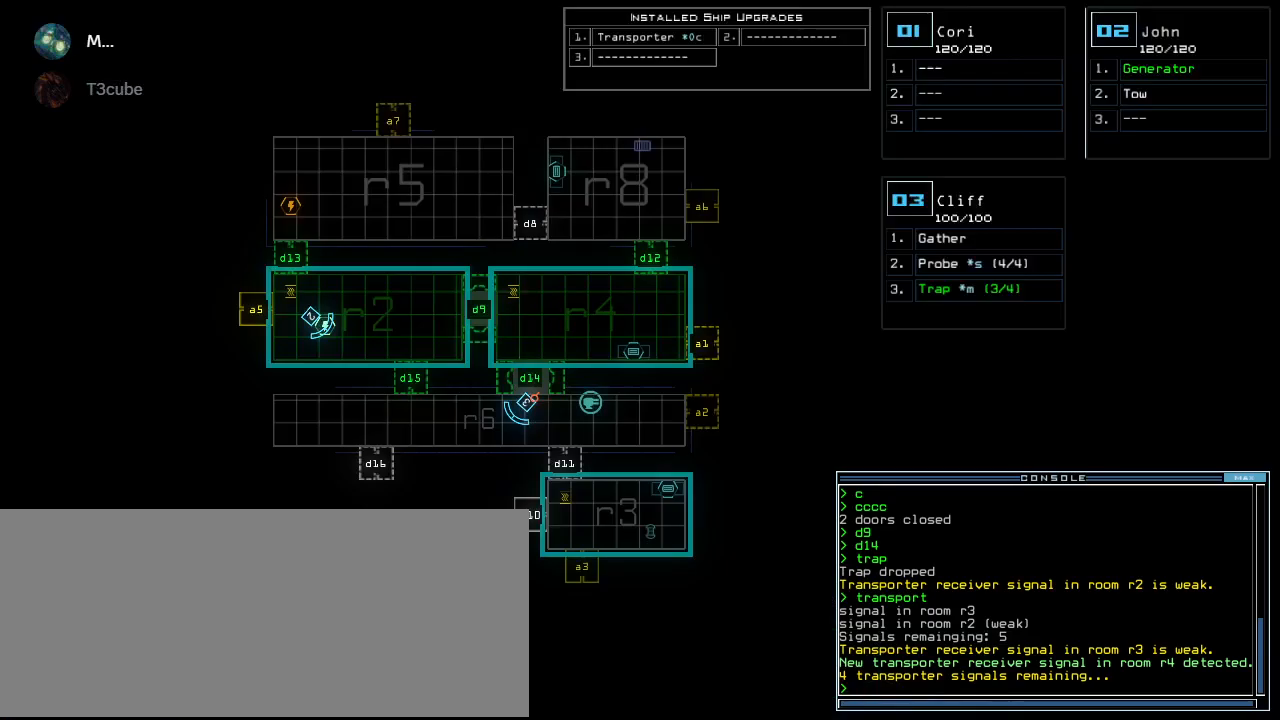
{"keys": [], "events": []}
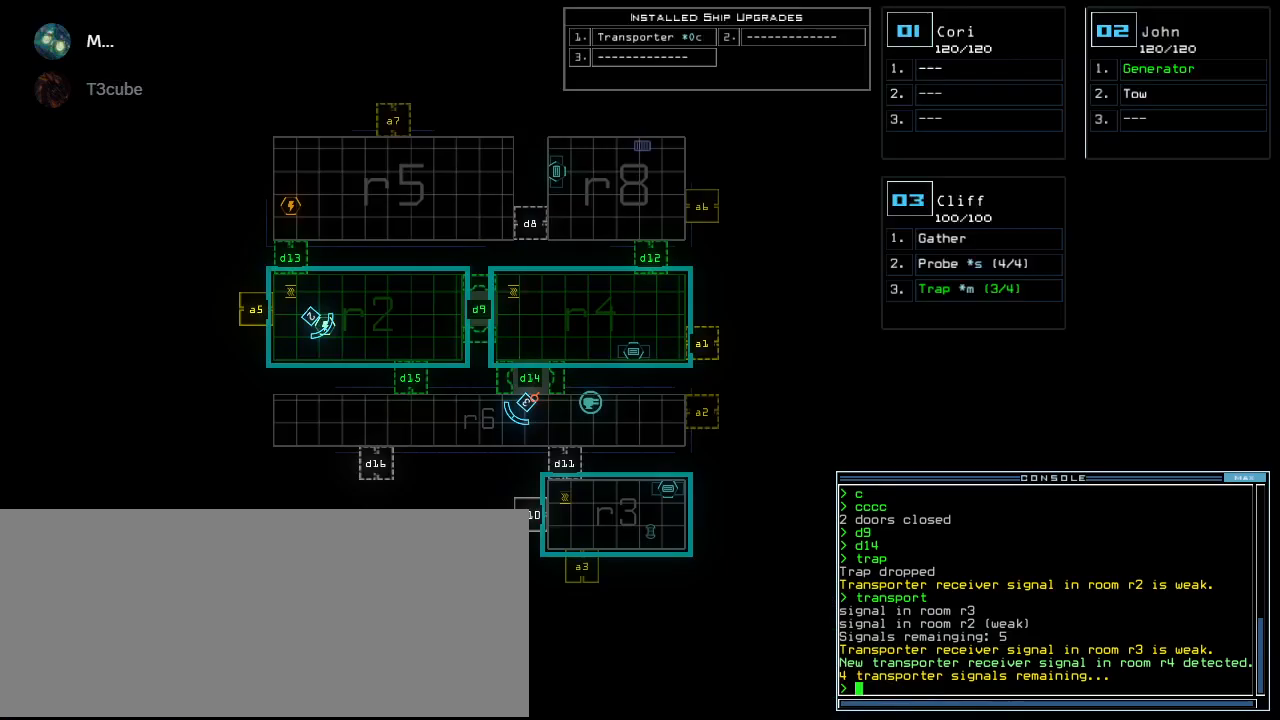
{"keys": ["left", "up"], "events": [[120, "left", "down"], [120, "up", "down"], [140, "2", "down"], [200, "2", "up"]]}
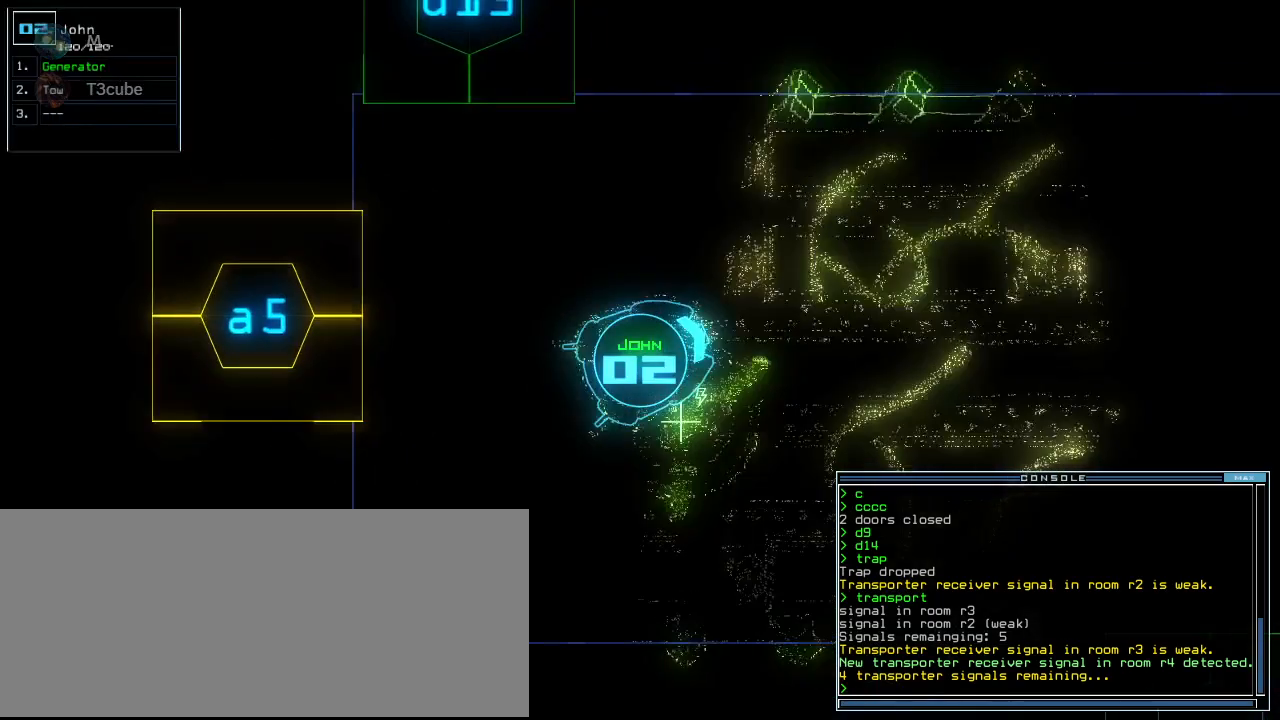
{"keys": ["up"], "events": [[20, "left", "up"], [200, "right", "down"], [360, "right", "up"]]}
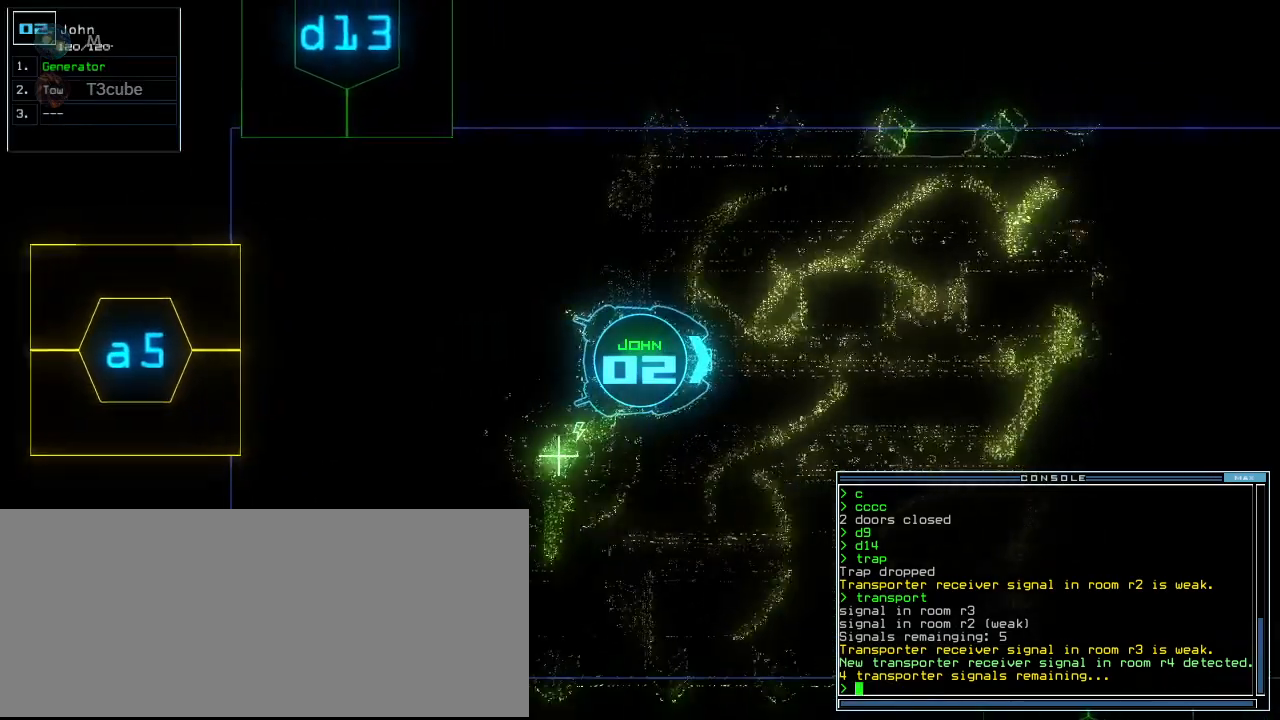
{"keys": ["up"], "events": []}
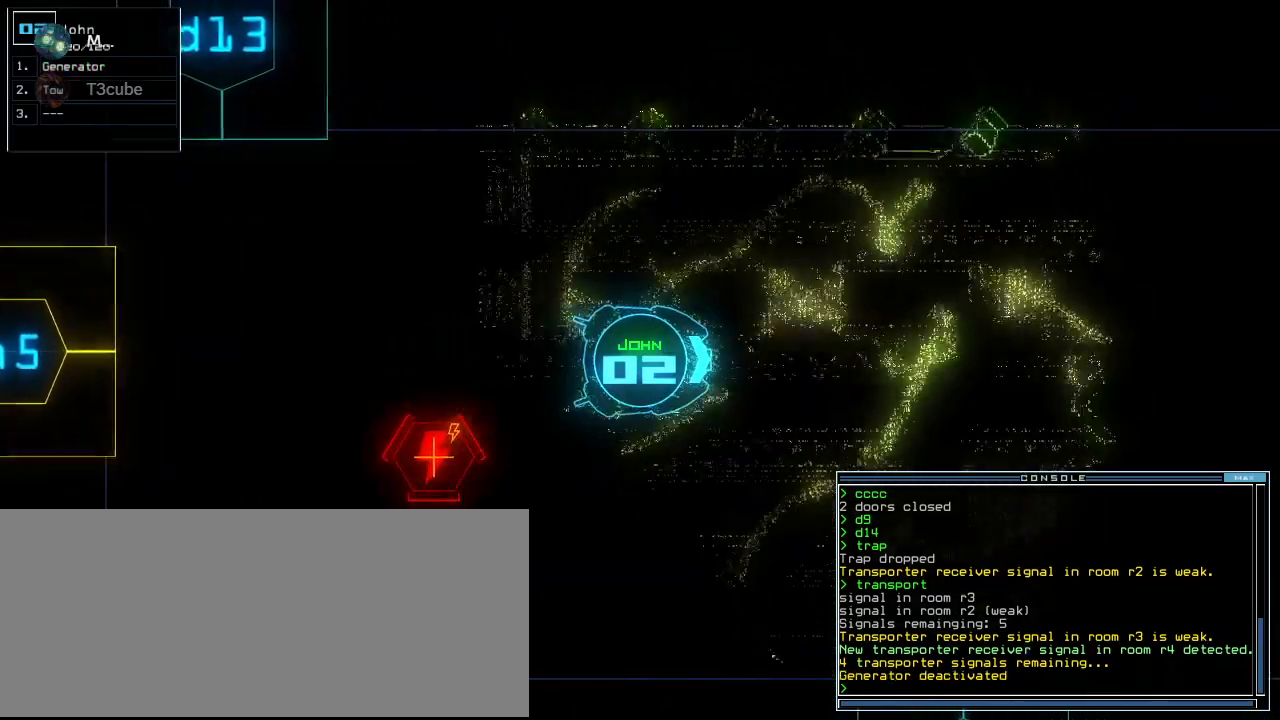
{"keys": ["up"], "events": []}
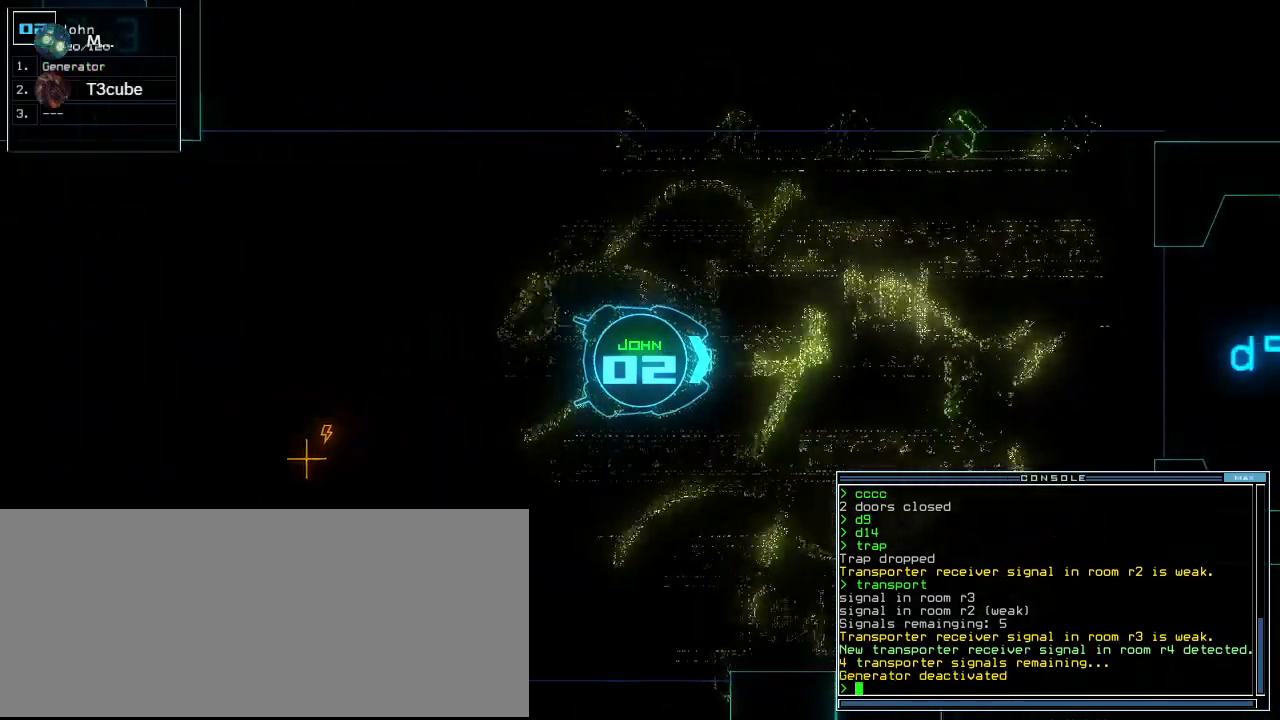
{"keys": ["up"], "events": []}
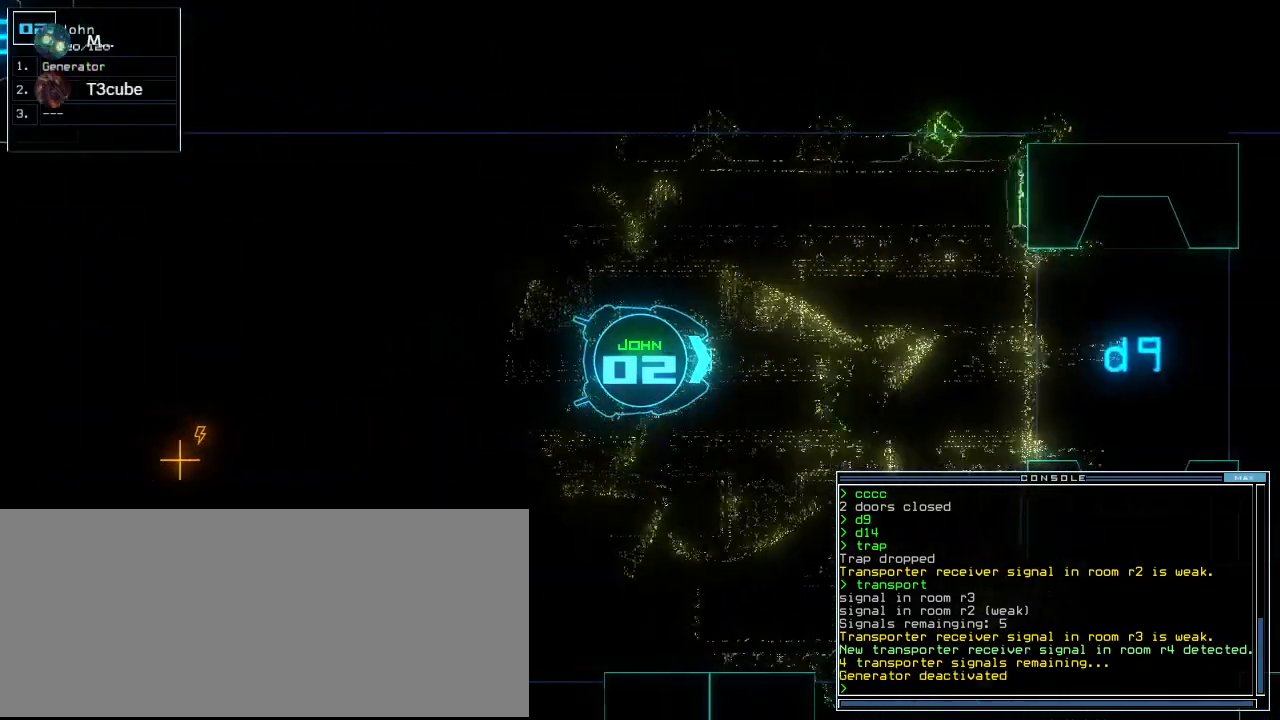
{"keys": ["up"], "events": []}
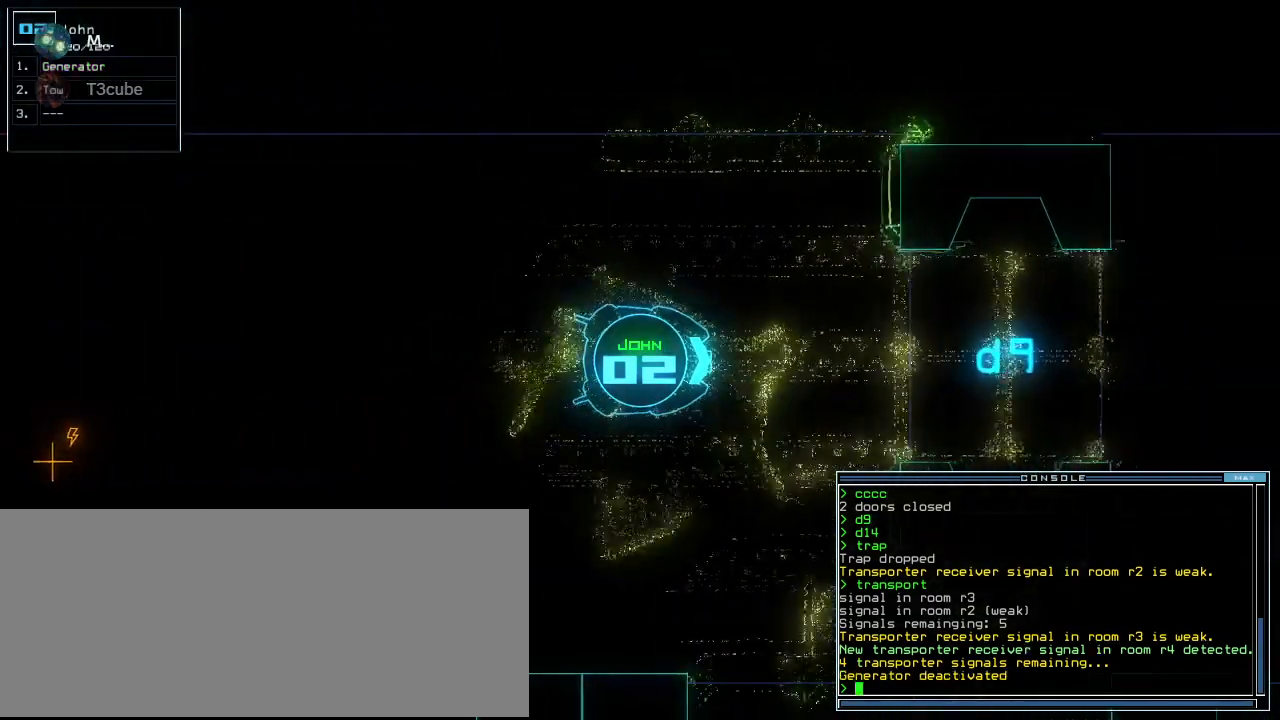
{"keys": ["up"], "events": []}
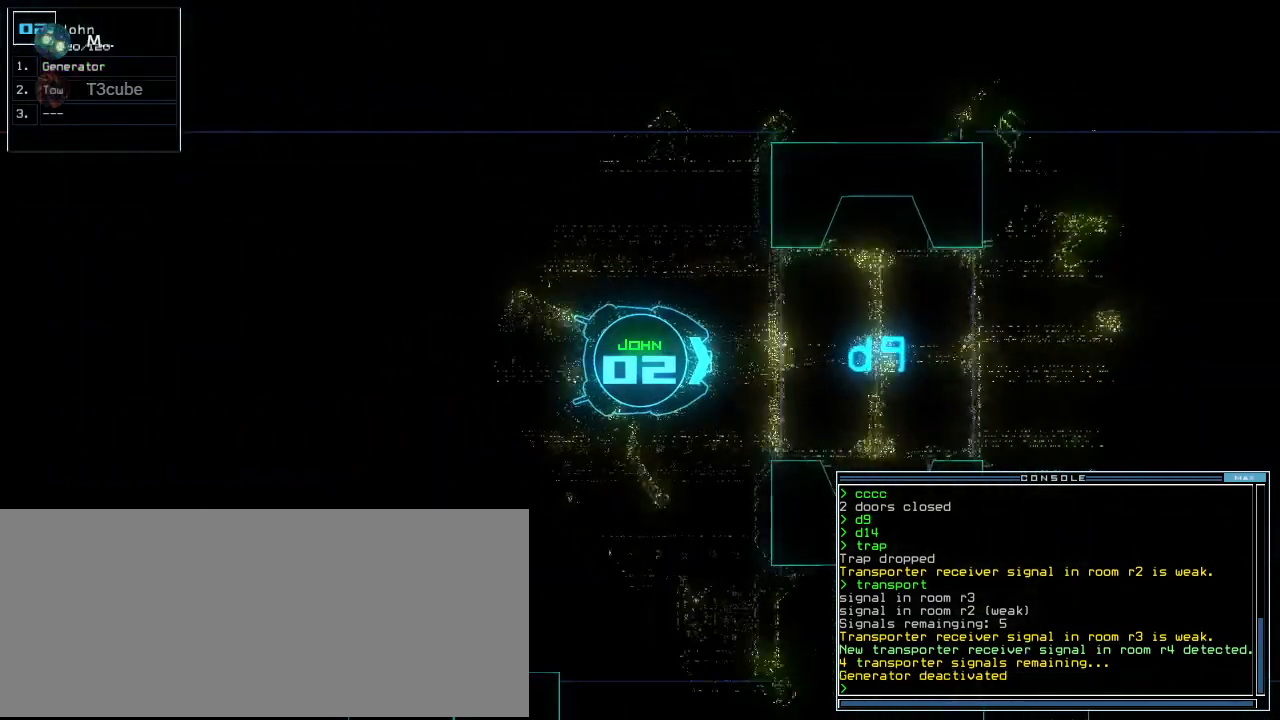
{"keys": ["up"], "events": []}
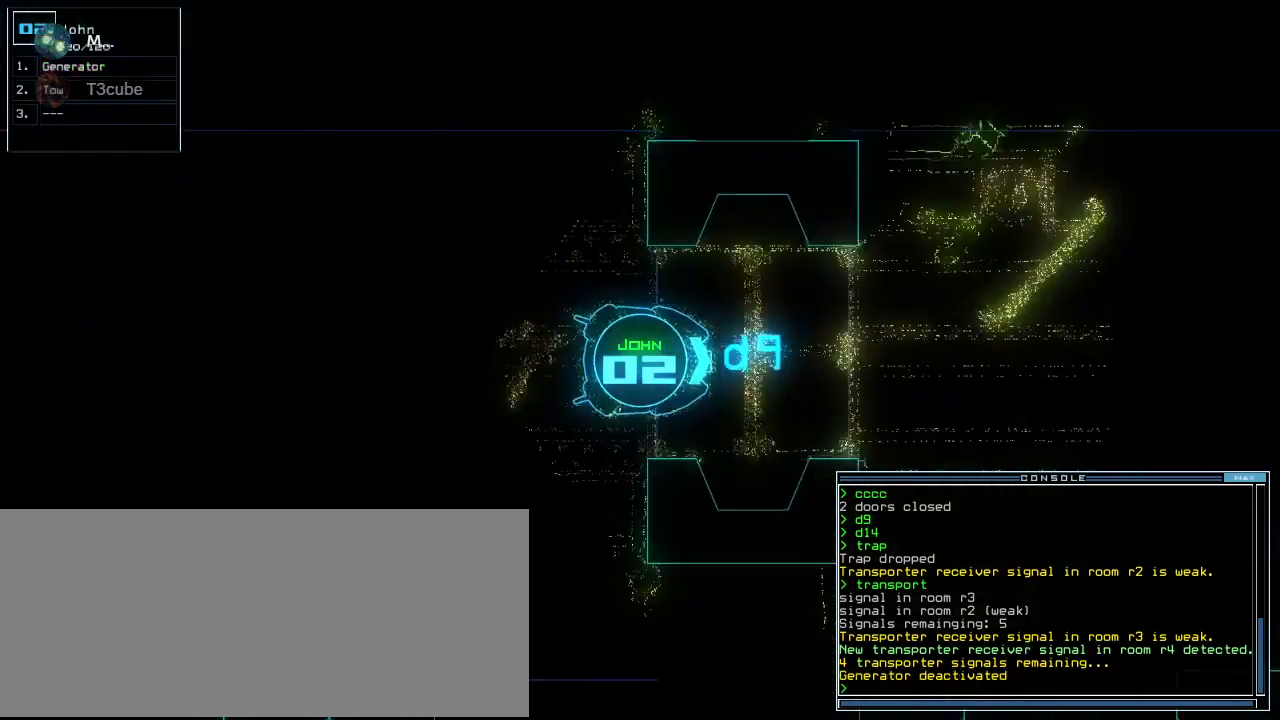
{"keys": [], "events": [[200, "up", "up"], [320, "space", "down"], [420, "space", "up"]]}
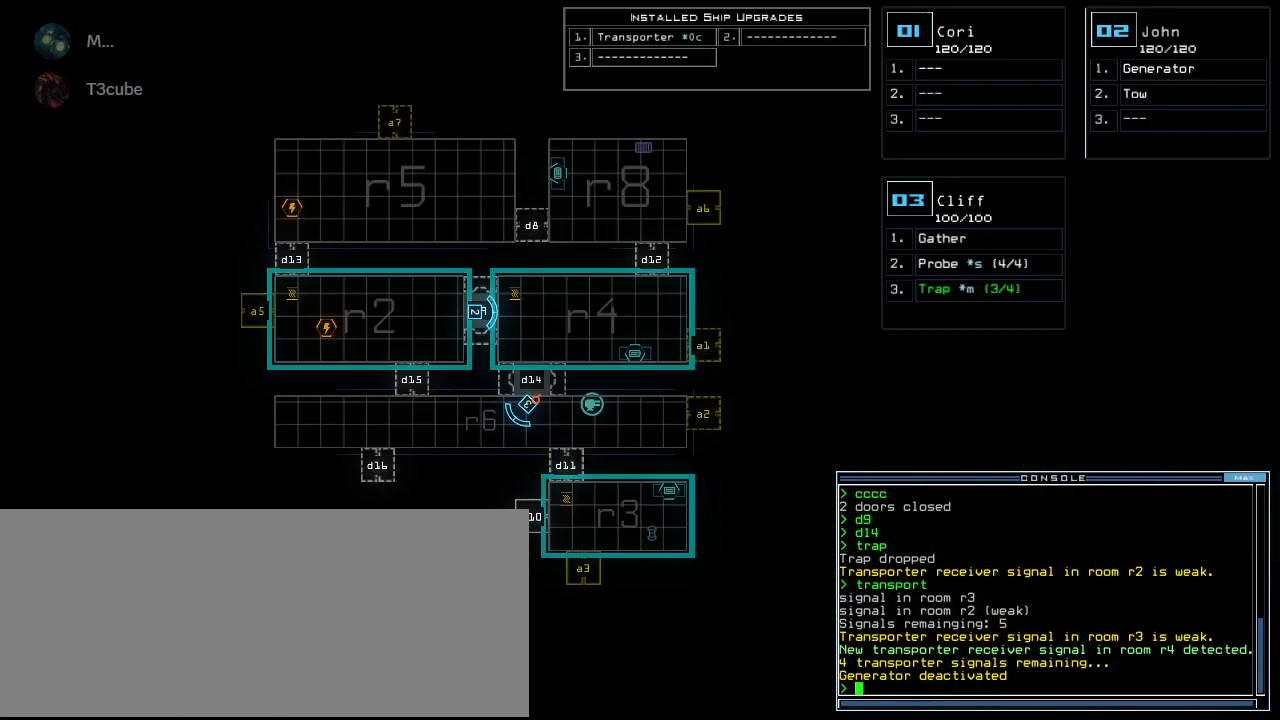
{"keys": [], "events": []}
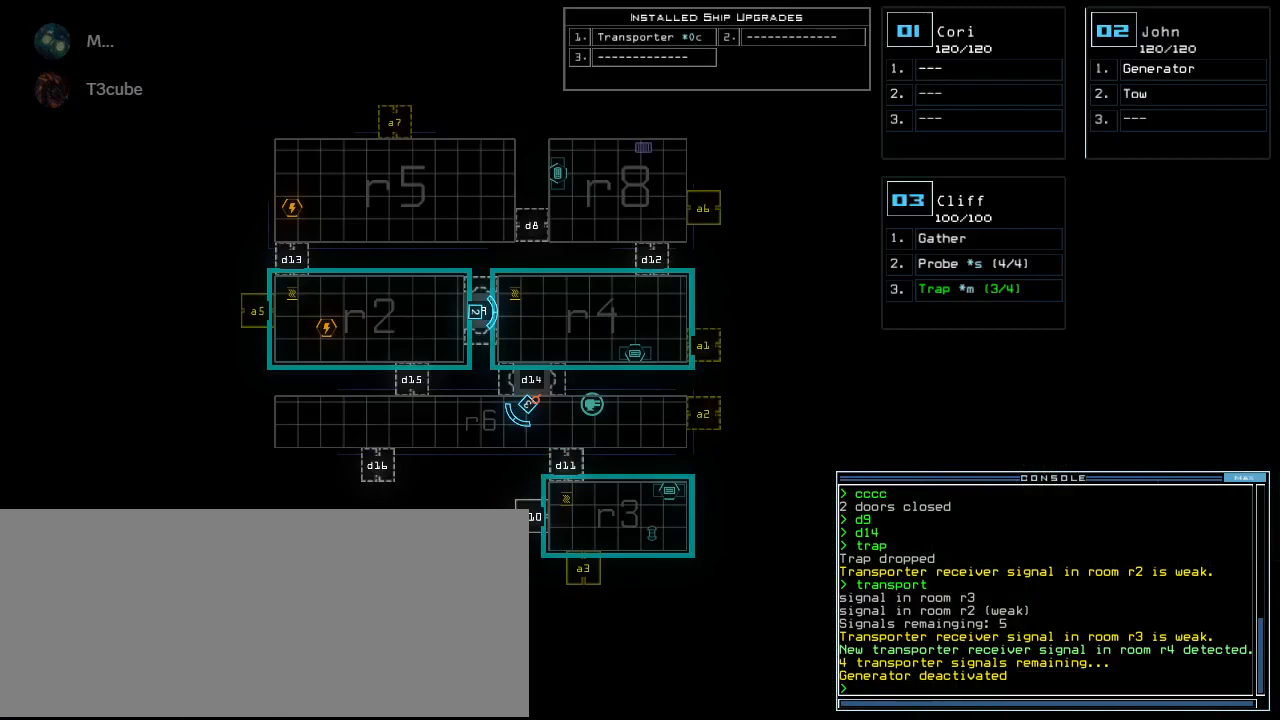
{"keys": [], "events": []}